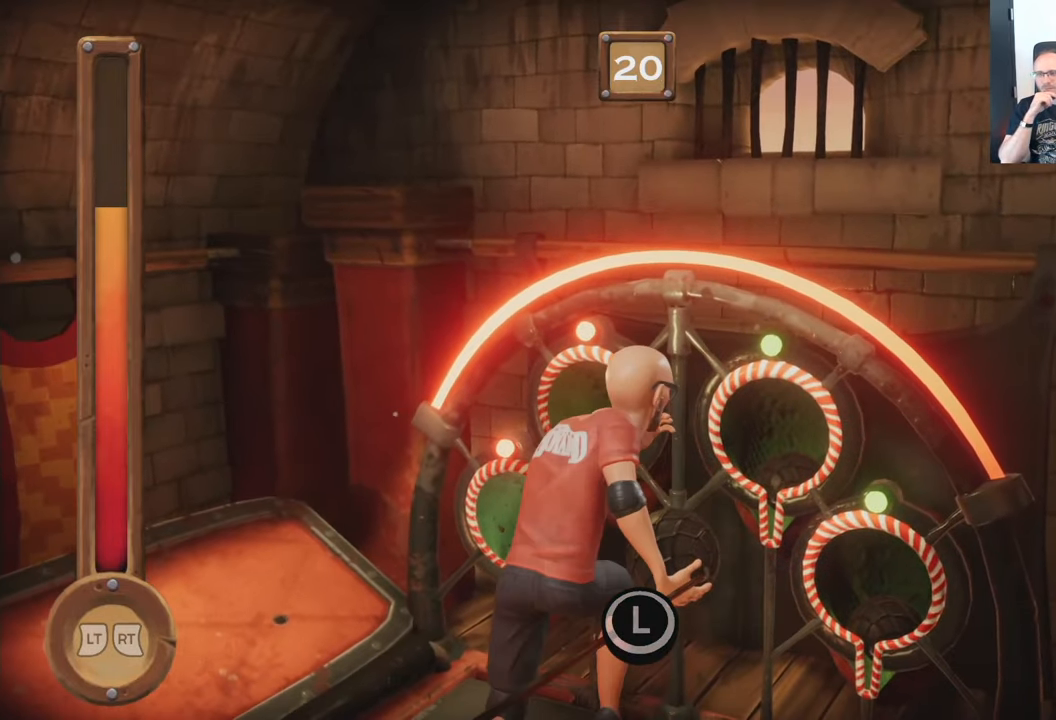
Gameplay with a controller (Xbox layout); each line is a JSON object with the inputs held at the frame after it (dt_ms = milliseconds from this image to that frame). "events" lists button and stick changes between this image and that frame as [ms after this image, input, new state], when the widget could be followed in between. Not read: DPAD_RIGHT L3 R3.
{"dt_ms": 500, "buttons": ["R2"], "left_stick": "center", "right_stick": "center", "events": [[316, "A", "up"], [333, "L2", "up"]]}
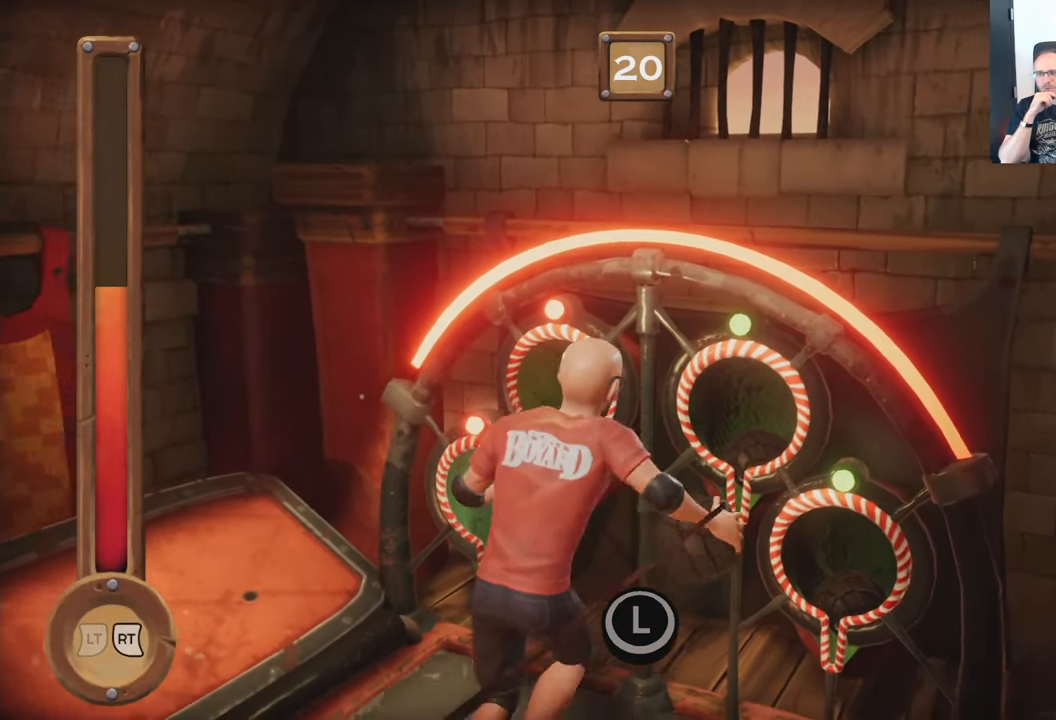
{"dt_ms": 500, "buttons": ["R2"], "left_stick": "center", "right_stick": "center", "events": []}
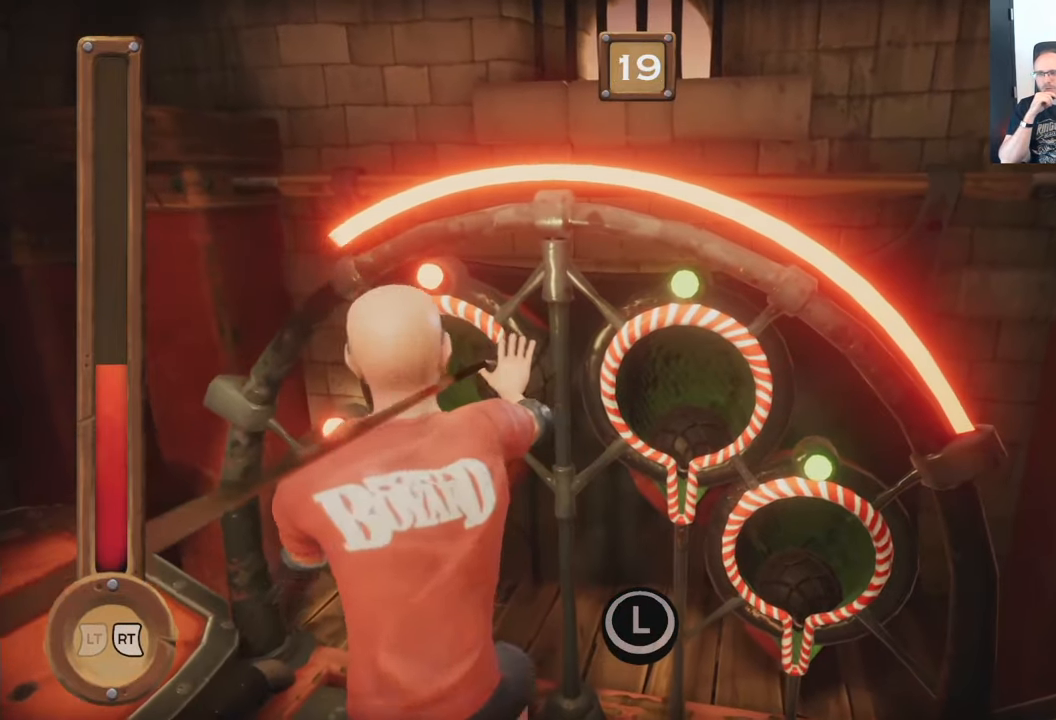
{"dt_ms": 500, "buttons": ["R2"], "left_stick": "center", "right_stick": "center", "events": []}
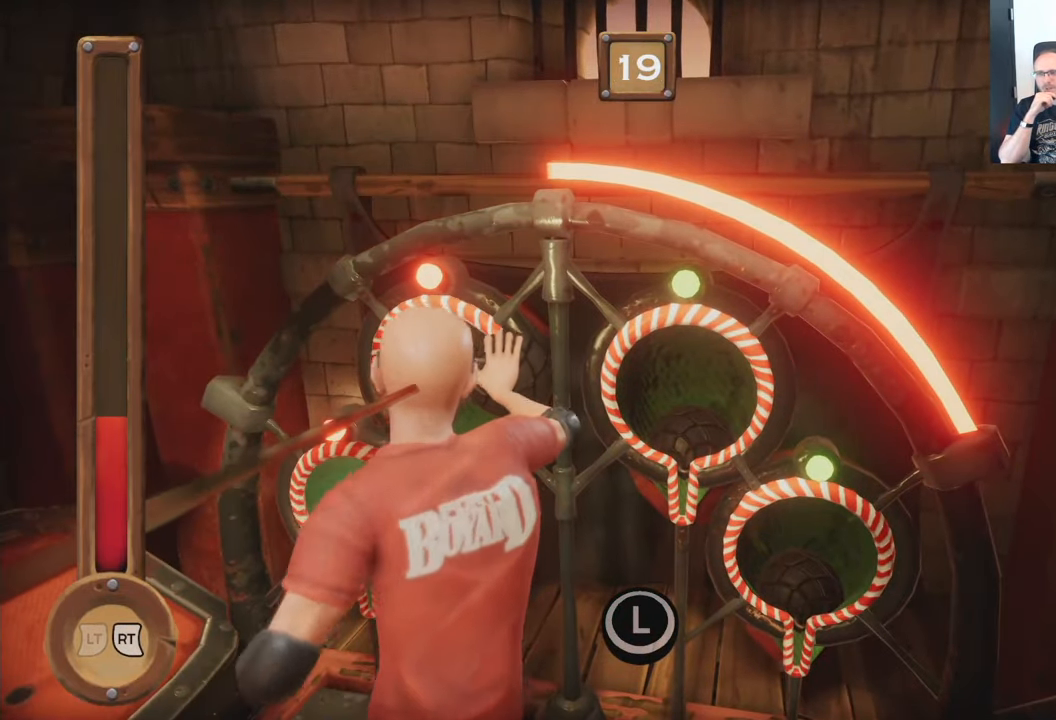
{"dt_ms": 500, "buttons": ["R2"], "left_stick": "center", "right_stick": "center", "events": []}
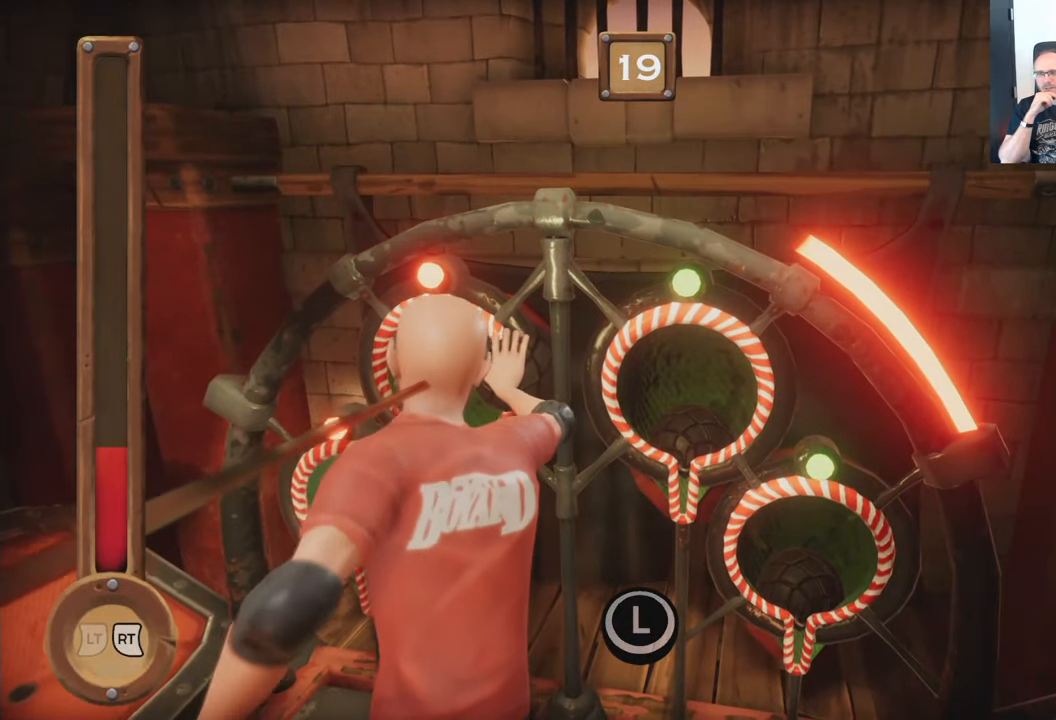
{"dt_ms": 500, "buttons": ["L2", "R2"], "left_stick": "center", "right_stick": "center"}
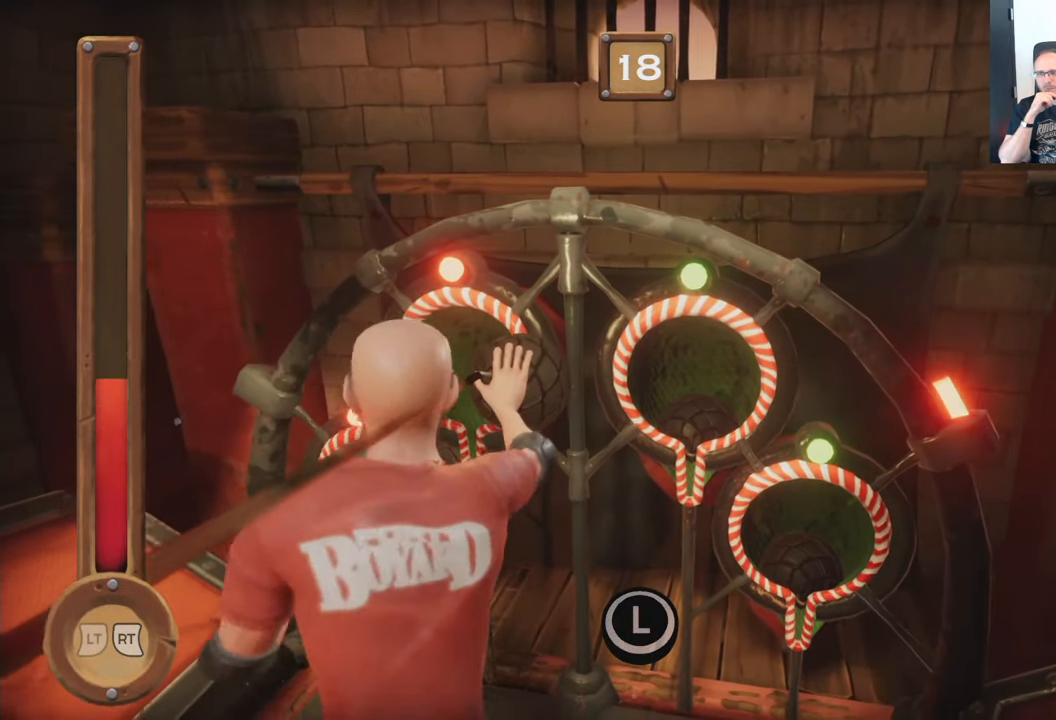
{"dt_ms": 500, "buttons": ["L2", "R2"], "left_stick": "center", "right_stick": "center", "events": []}
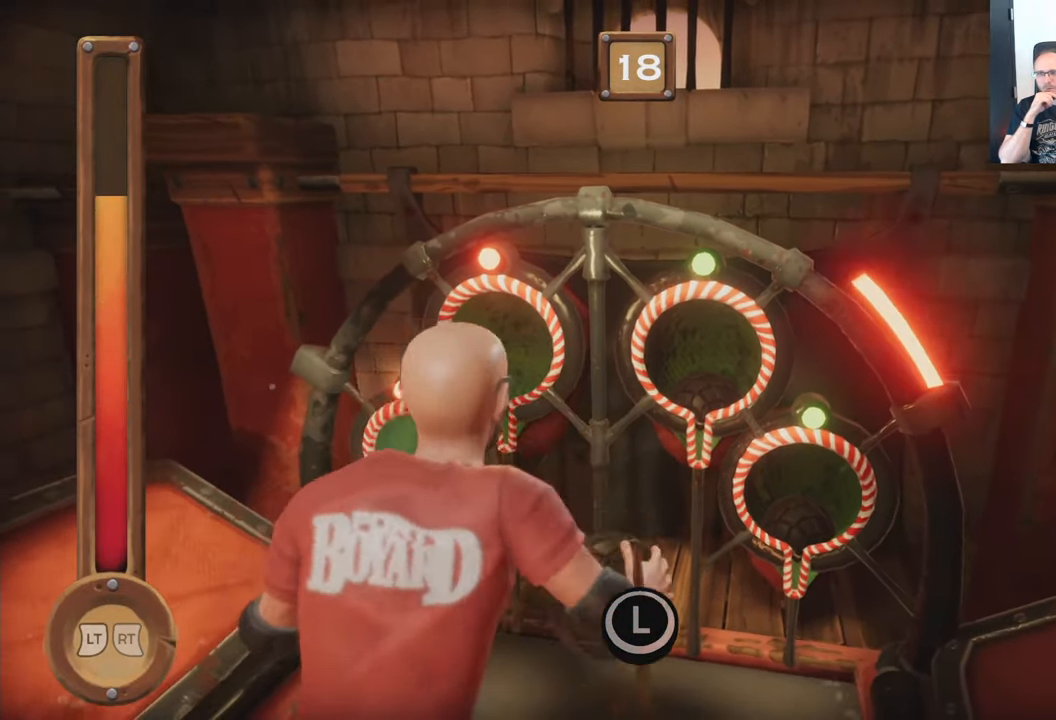
{"dt_ms": 500, "buttons": ["L2", "R2"], "left_stick": "center", "right_stick": "center", "events": []}
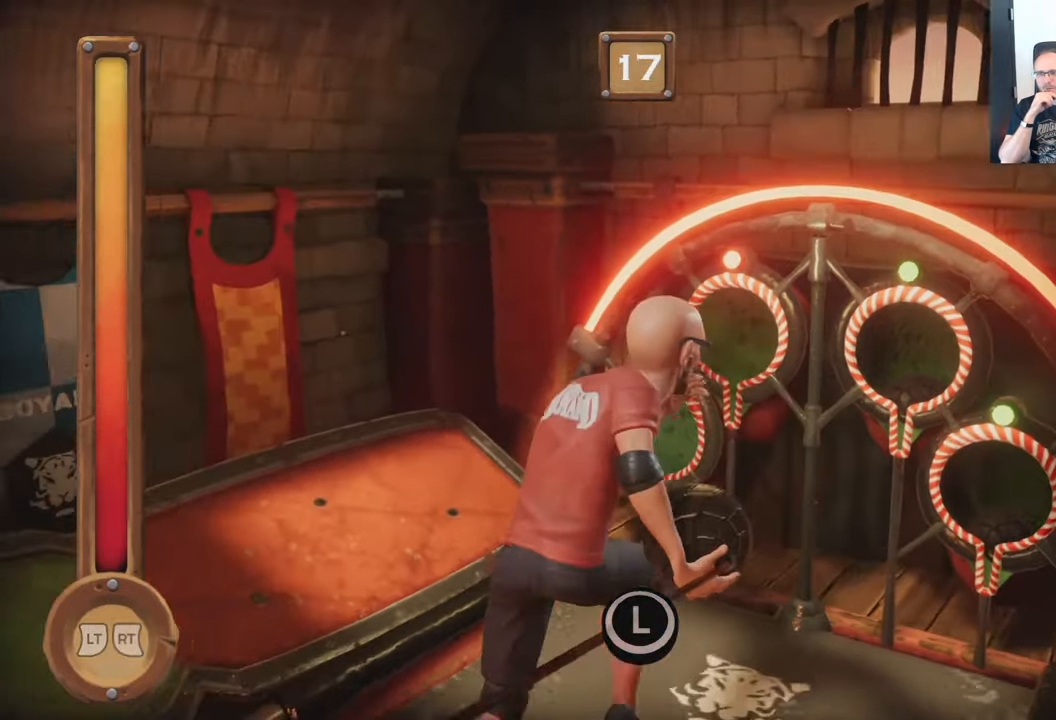
{"dt_ms": 500, "buttons": ["A", "L2", "R2"], "left_stick": "center", "right_stick": "center", "events": [[150, "A", "down"]]}
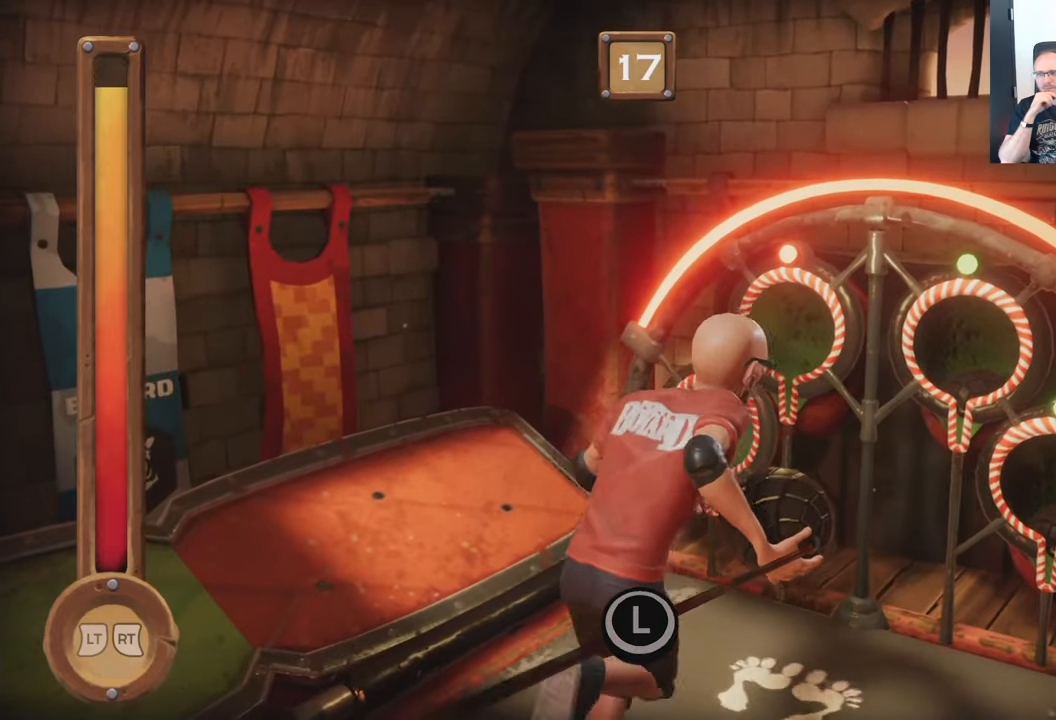
{"dt_ms": 500, "buttons": ["A", "R2"], "left_stick": "center", "right_stick": "center"}
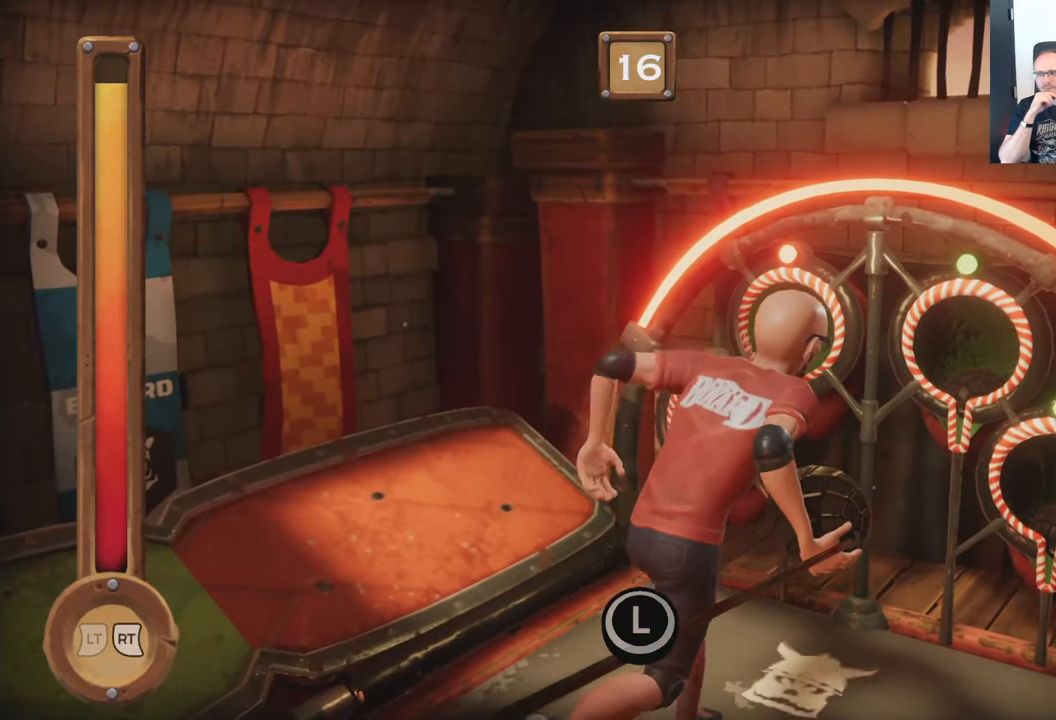
{"dt_ms": 1000, "buttons": ["L2", "R2"], "left_stick": "center", "right_stick": "center"}
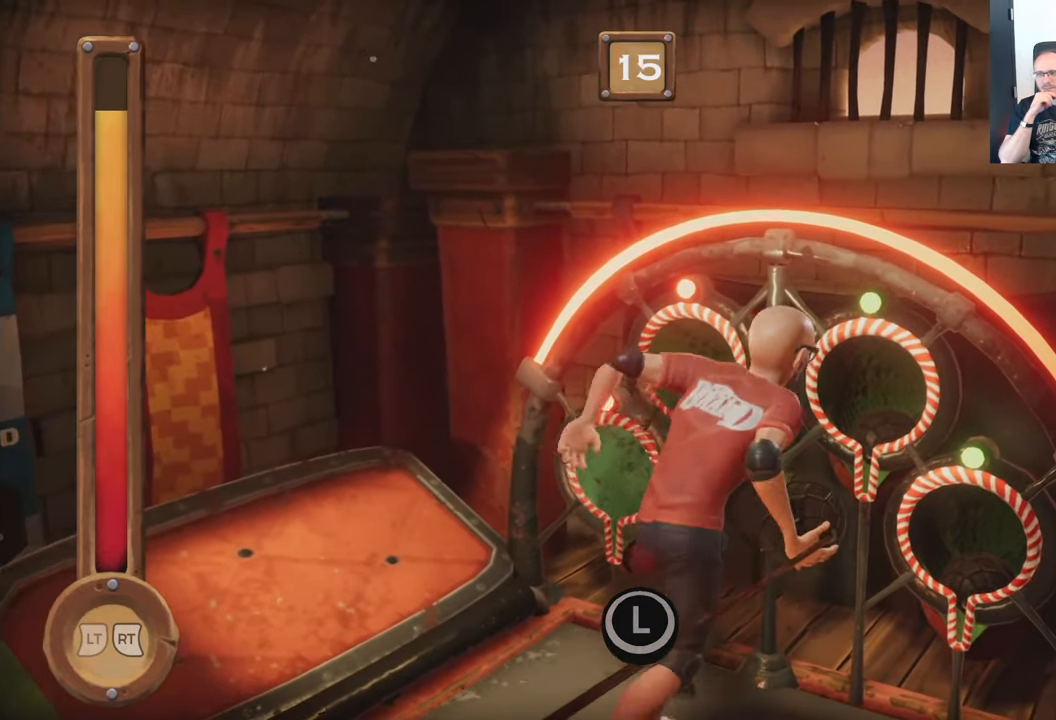
{"dt_ms": 500, "buttons": ["R2"], "left_stick": "center", "right_stick": "center", "events": [[250, "L2", "up"]]}
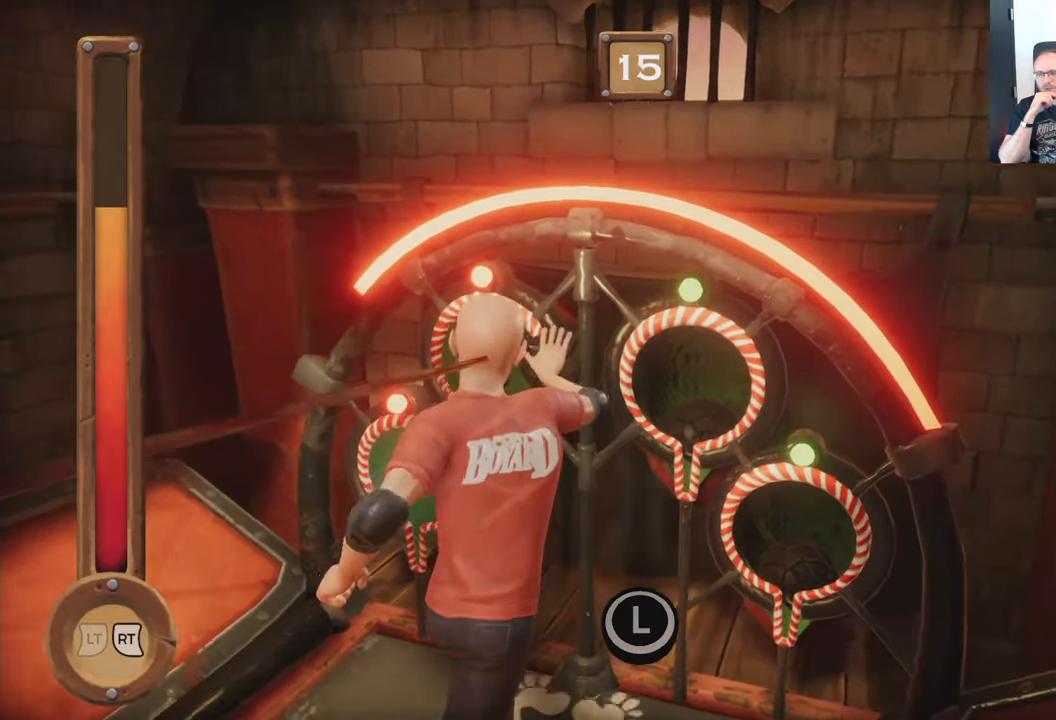
{"dt_ms": 500, "buttons": ["R2"], "left_stick": "center", "right_stick": "center", "events": []}
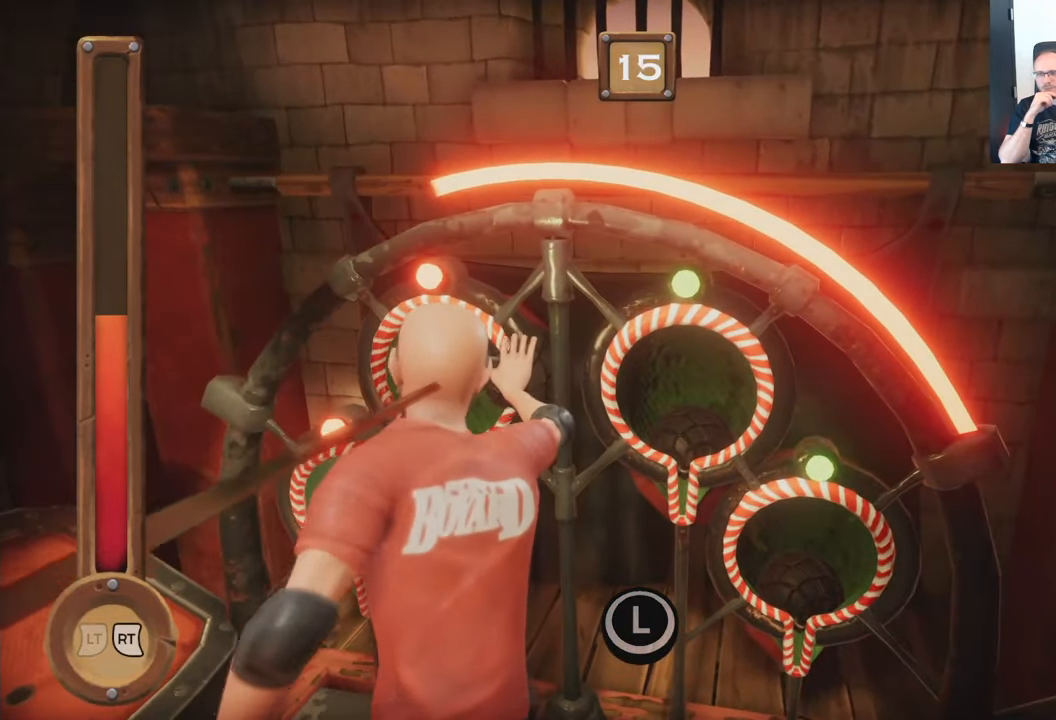
{"dt_ms": 500, "buttons": ["R2"], "left_stick": "center", "right_stick": "center", "events": []}
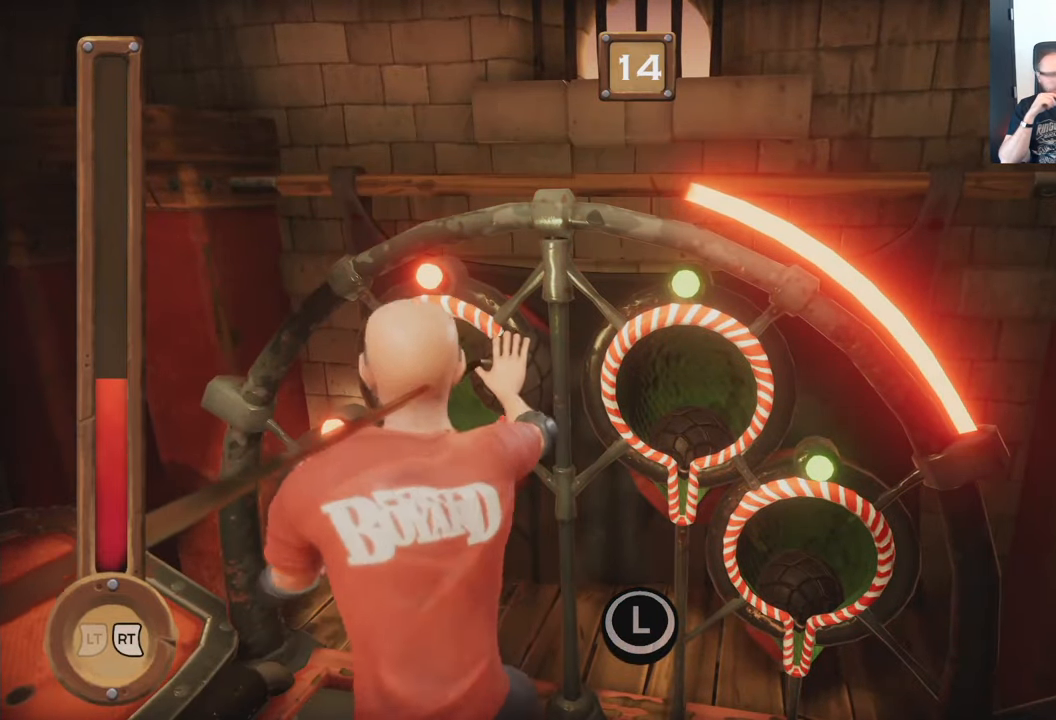
{"dt_ms": 500, "buttons": ["R2"], "left_stick": "center", "right_stick": "center", "events": []}
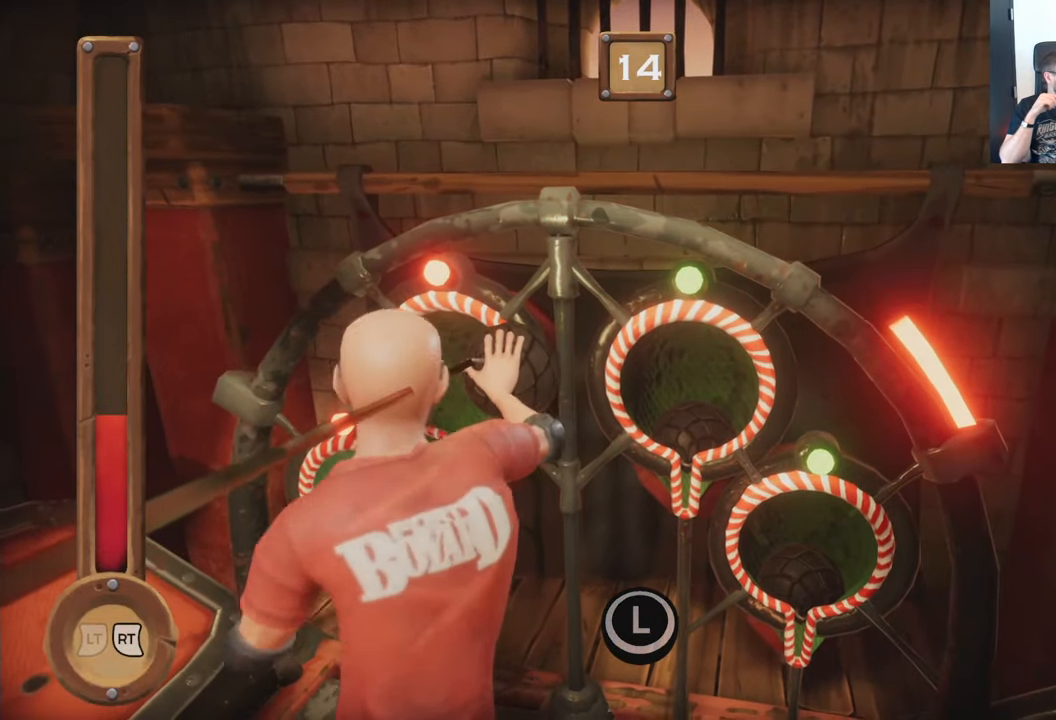
{"dt_ms": 500, "buttons": ["R2"], "left_stick": "center", "right_stick": "center", "events": []}
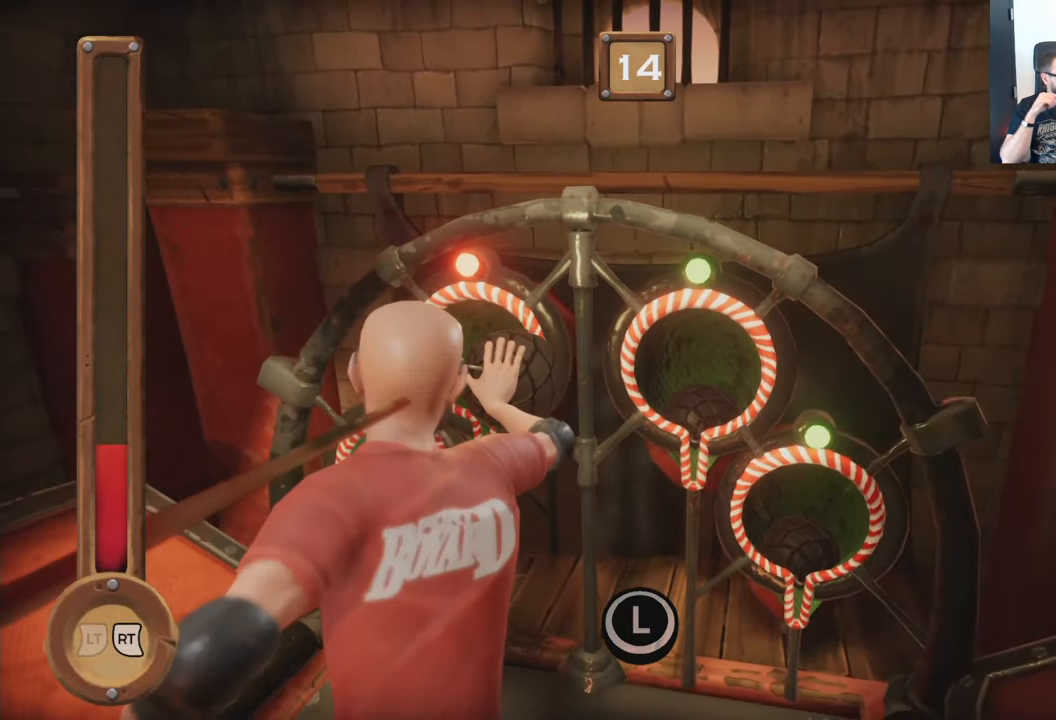
{"dt_ms": 500, "buttons": ["R2"], "left_stick": "center", "right_stick": "center", "events": []}
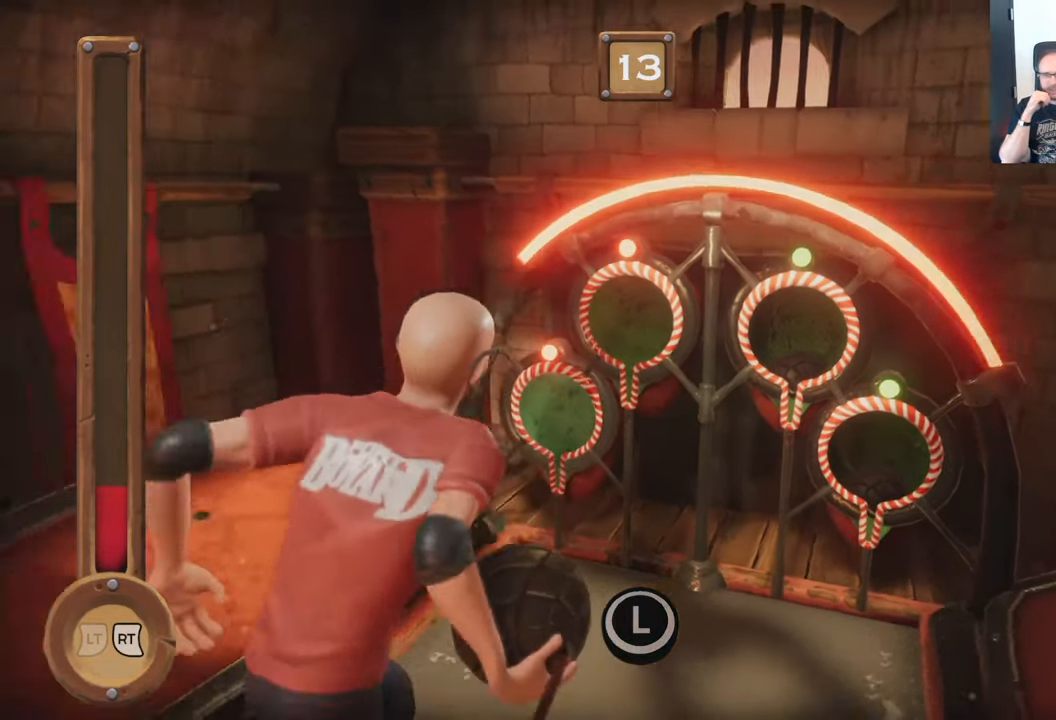
{"dt_ms": 500, "buttons": ["R2"], "left_stick": "center", "right_stick": "center", "events": []}
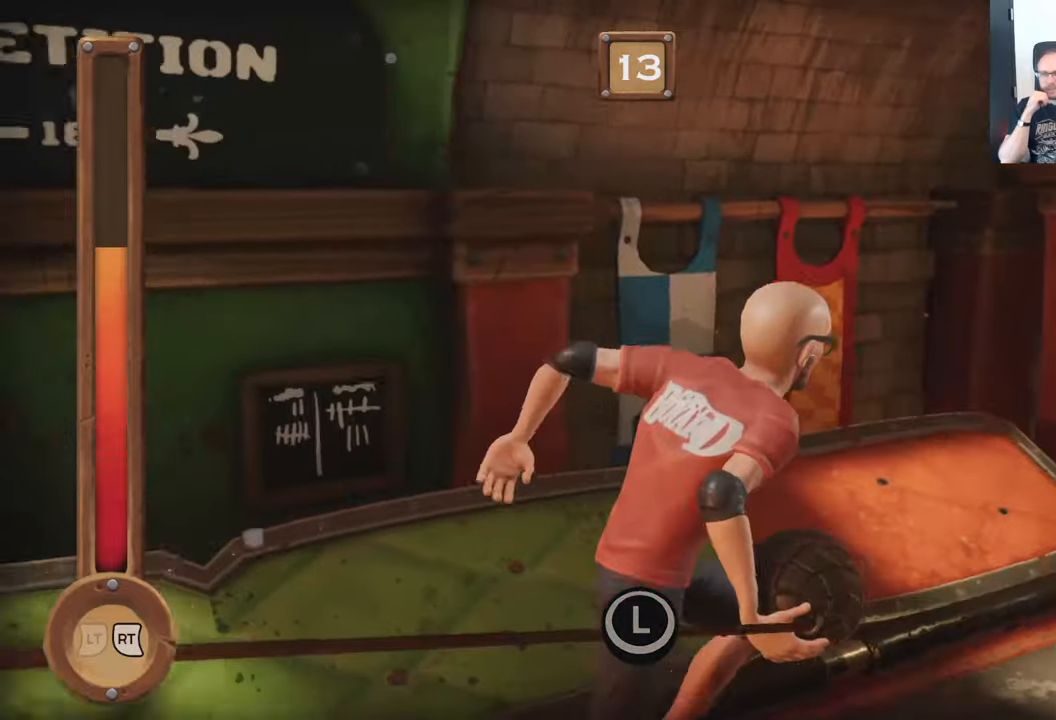
{"dt_ms": 500, "buttons": ["L2", "R2"], "left_stick": "center", "right_stick": "center", "events": [[250, "L2", "down"]]}
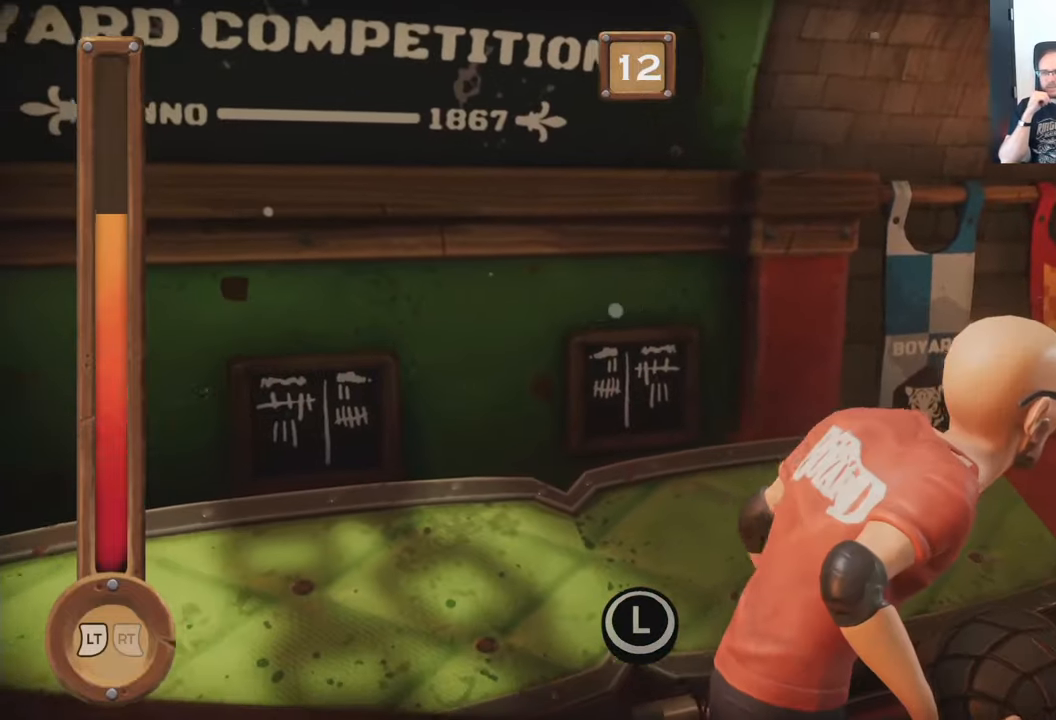
{"dt_ms": 500, "buttons": ["L2", "R2"], "left_stick": "center", "right_stick": "center", "events": []}